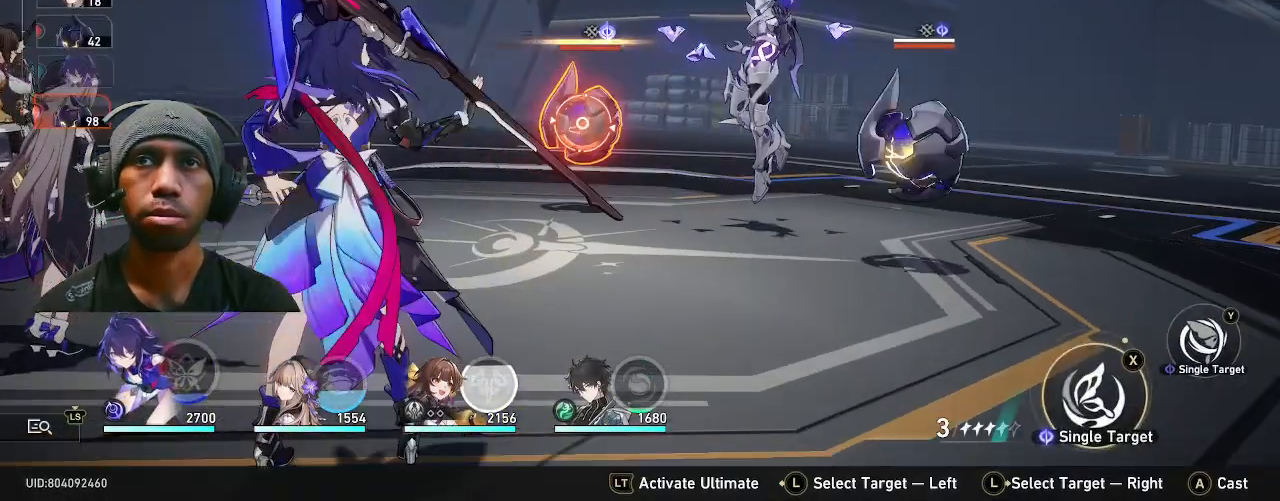
Gameplay with a controller (PlayStation layout); each line is a JSON object with the inputs held at the frame after it (dt_ms = milliseconds from this image to that frame). "events" lists button and stick changes between this image and that frame as [ms after this image, input, new state], when the widget could be followed in between. Not read: DPAD_LEFT L3 TOUCHPAD.
{"dt_ms": 500, "buttons": ["R2"], "left_stick": "center", "right_stick": "center", "events": []}
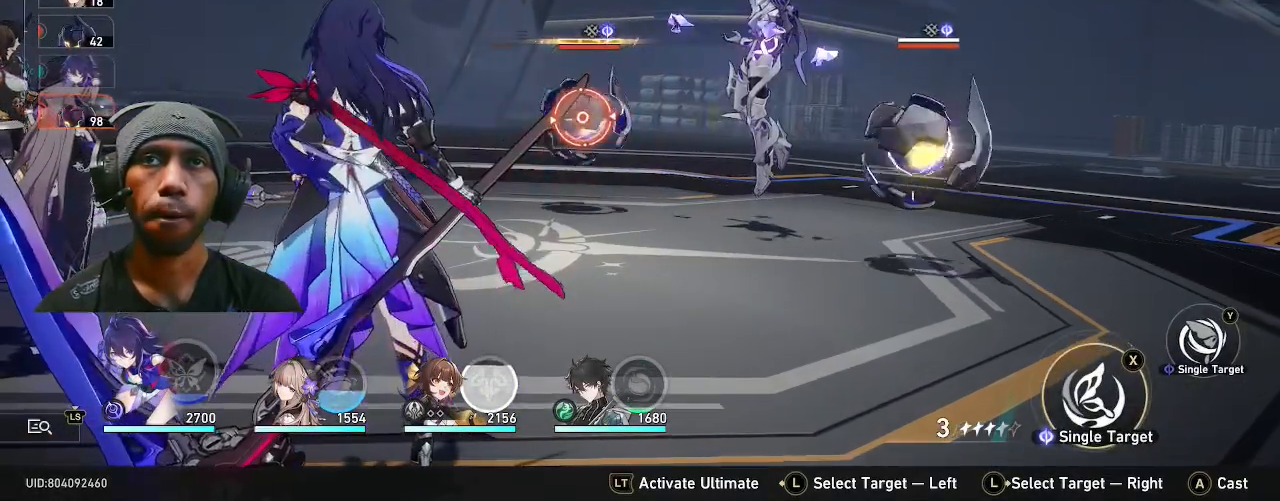
{"dt_ms": 500, "buttons": ["TRIANGLE", "R2"], "left_stick": "center", "right_stick": "center", "events": [[100, "left_stick", "right"], [267, "left_stick", "center"], [400, "TRIANGLE", "down"]]}
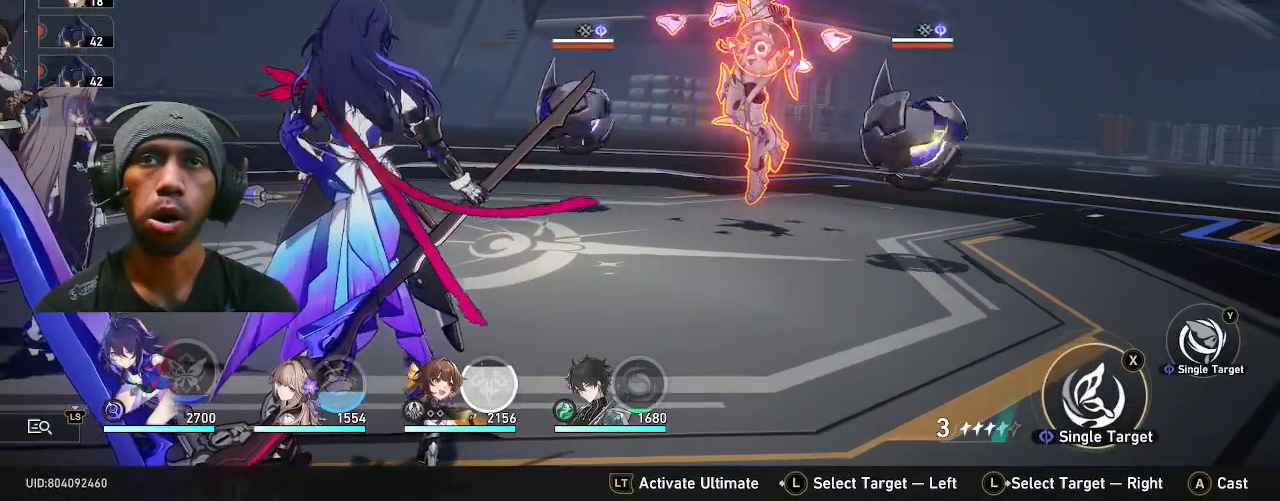
{"dt_ms": 1000, "buttons": ["R2"], "left_stick": "center", "right_stick": "center"}
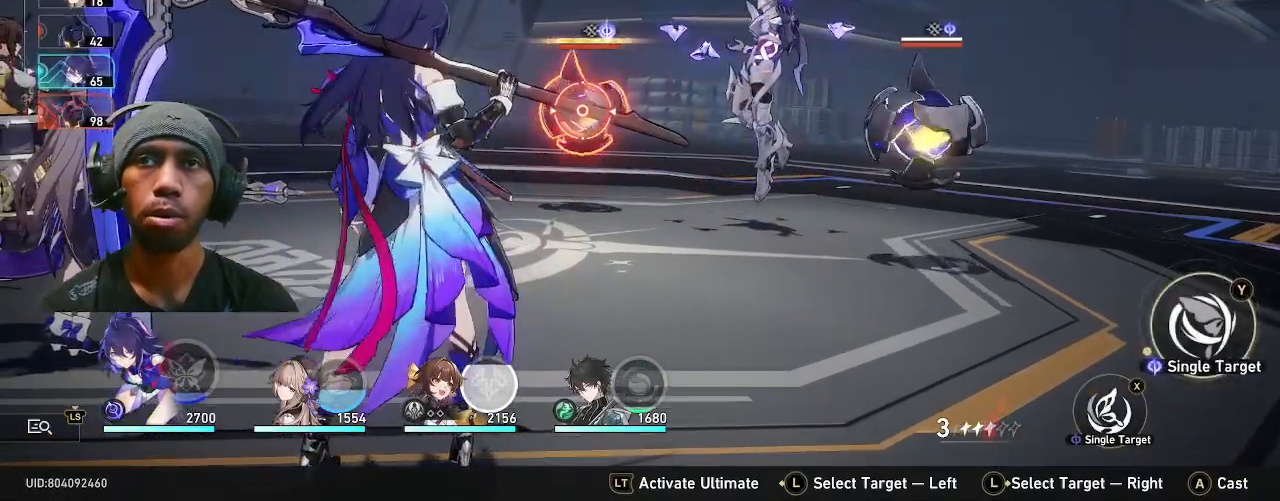
{"dt_ms": 500, "buttons": ["R2"], "left_stick": "center", "right_stick": "center", "events": [[267, "CROSS", "down"], [350, "CROSS", "up"]]}
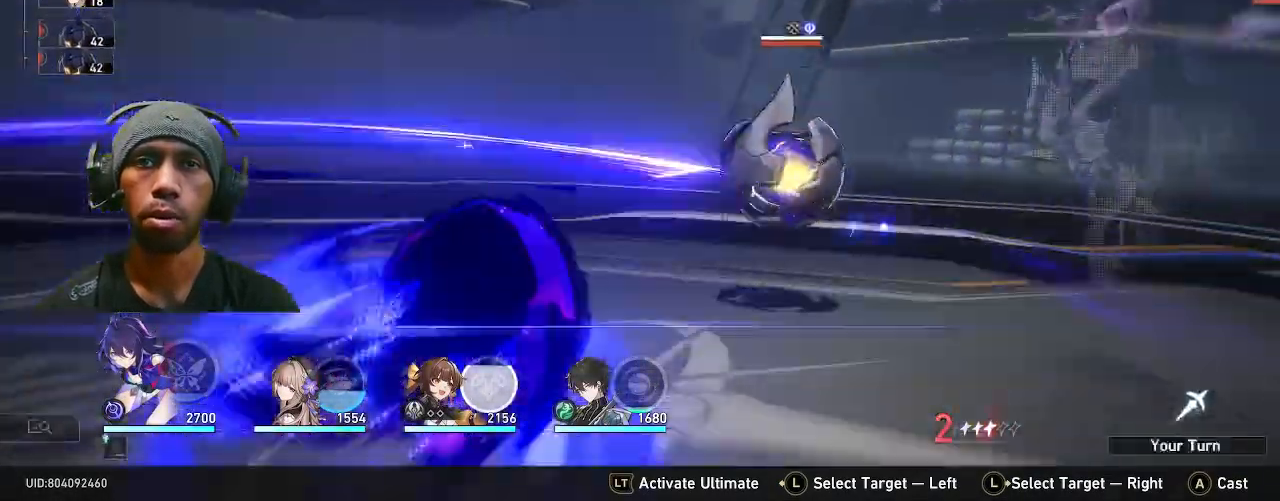
{"dt_ms": 500, "buttons": ["R2"], "left_stick": "center", "right_stick": "center", "events": []}
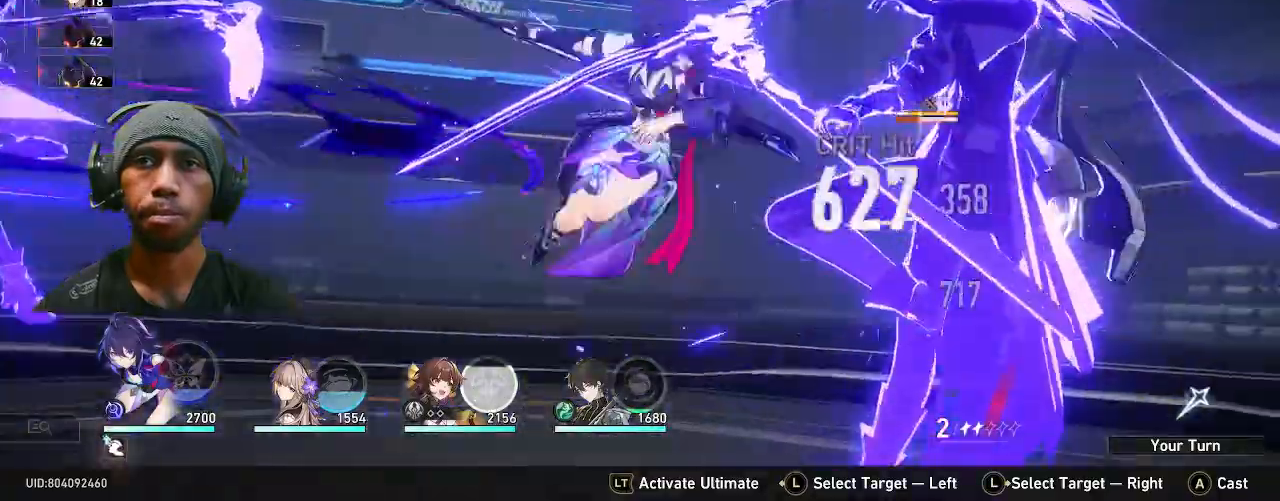
{"dt_ms": 500, "buttons": ["R2"], "left_stick": "center", "right_stick": "center", "events": []}
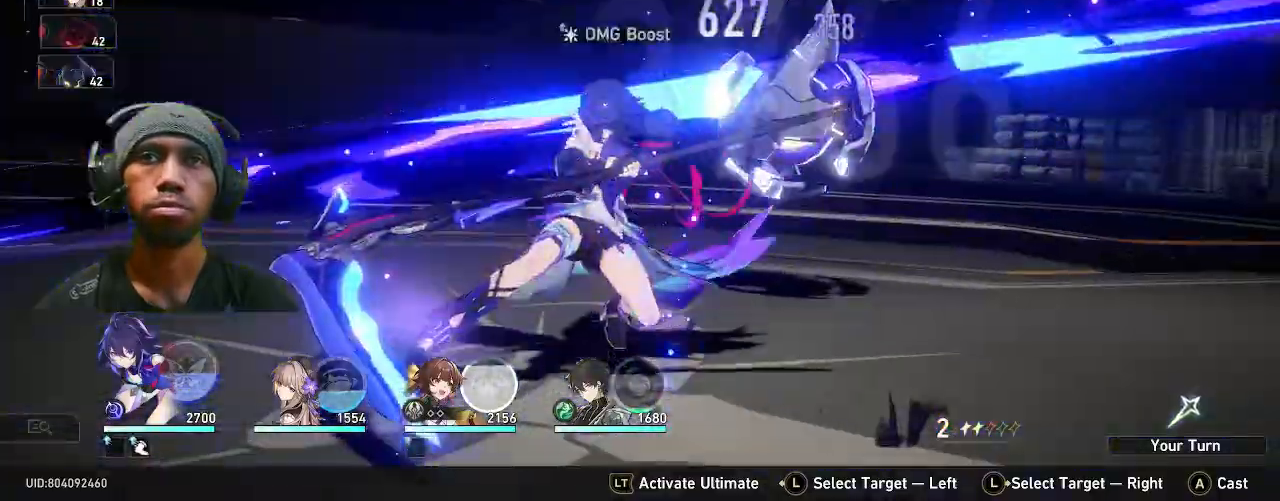
{"dt_ms": 500, "buttons": ["R2"], "left_stick": "center", "right_stick": "center", "events": []}
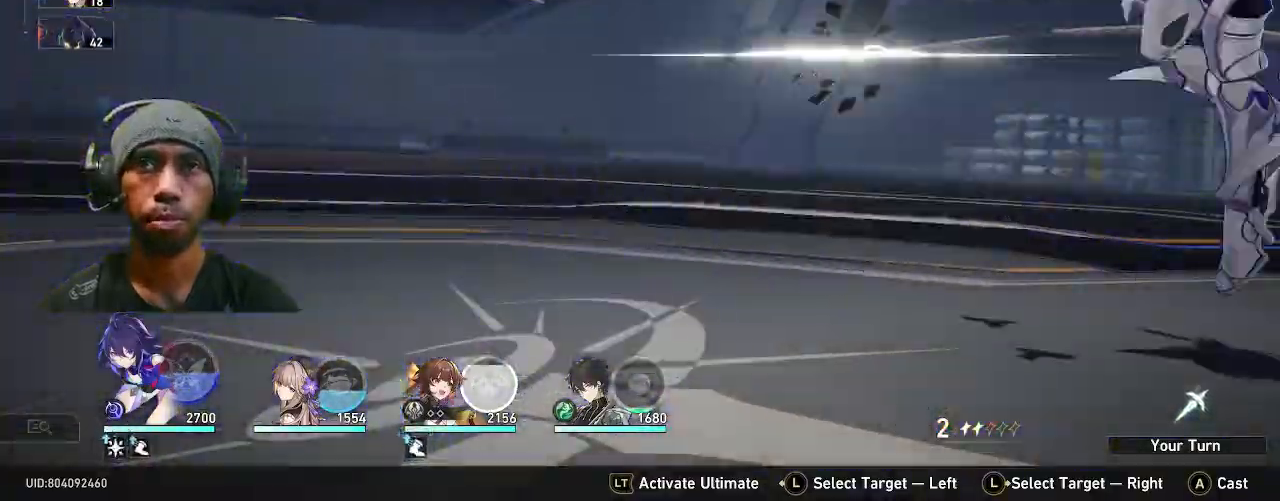
{"dt_ms": 500, "buttons": ["R2"], "left_stick": "center", "right_stick": "center", "events": []}
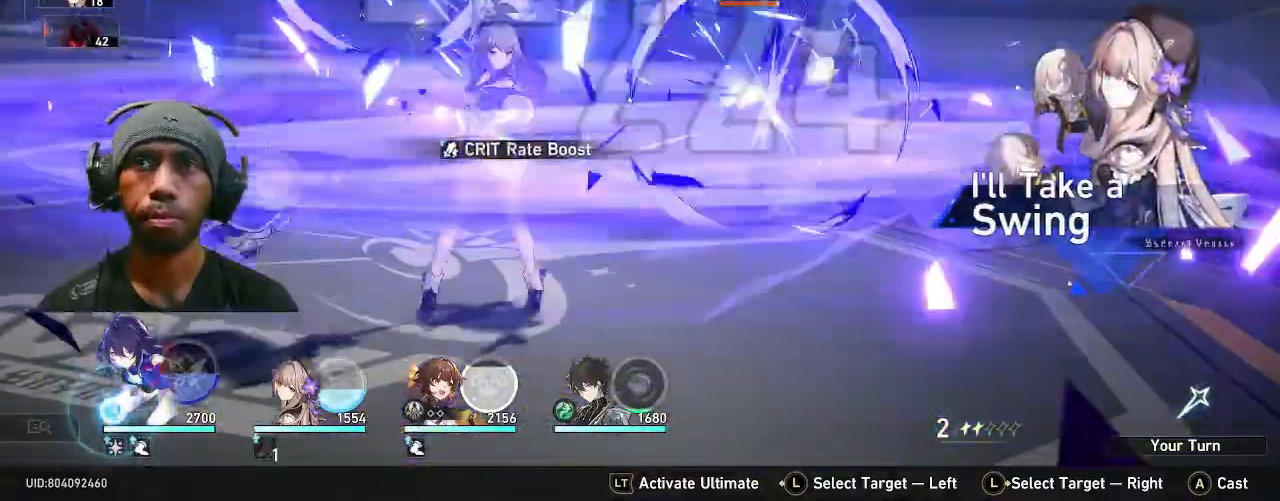
{"dt_ms": 500, "buttons": ["R2"], "left_stick": "center", "right_stick": "center", "events": []}
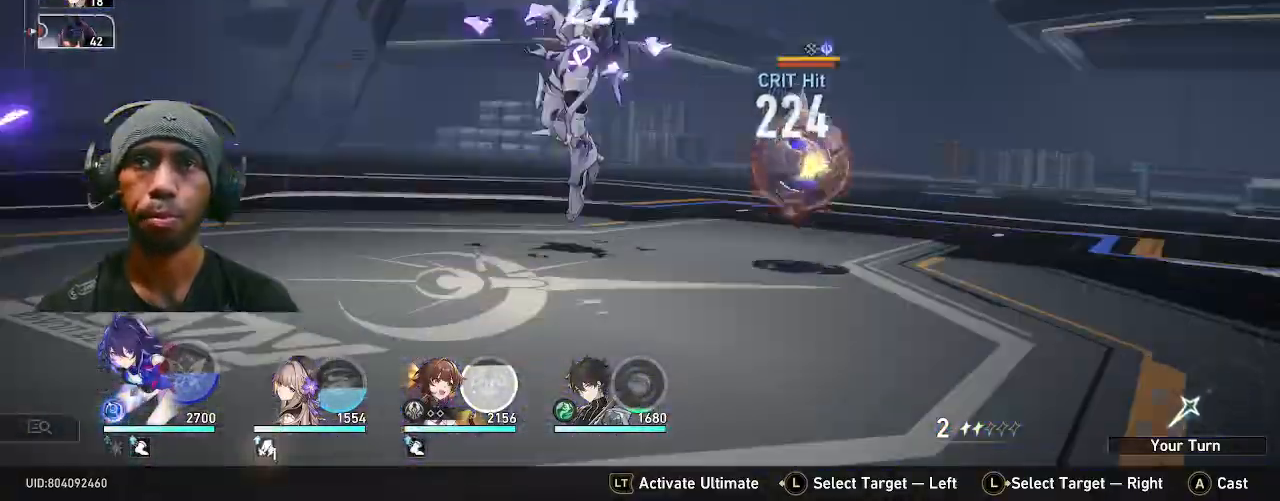
{"dt_ms": 500, "buttons": ["R2"], "left_stick": "center", "right_stick": "center", "events": []}
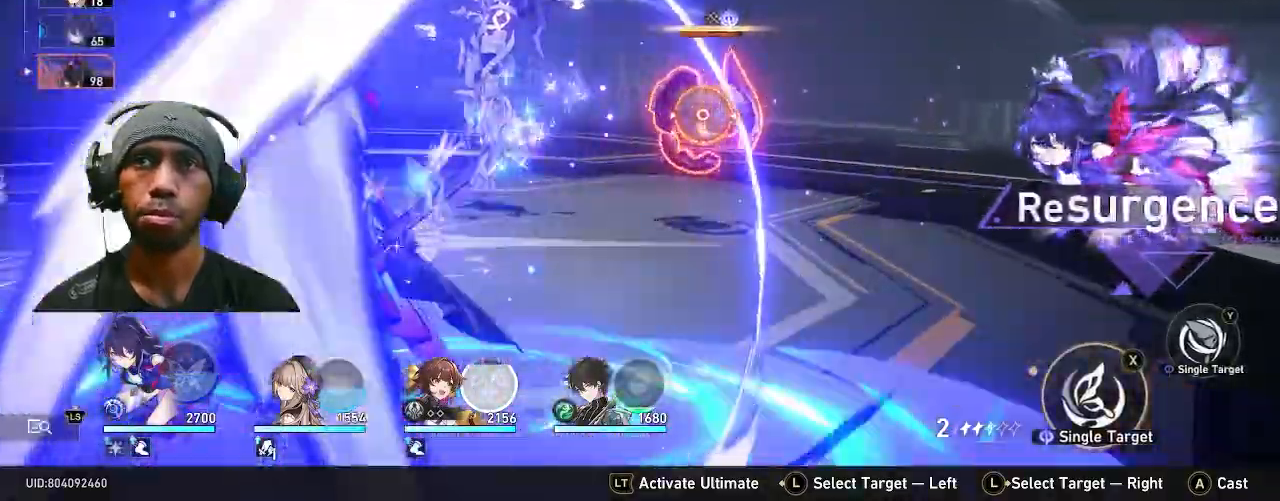
{"dt_ms": 500, "buttons": ["R2"], "left_stick": "center", "right_stick": "center", "events": [[50, "DPAD_RIGHT", "down"], [117, "DPAD_RIGHT", "up"]]}
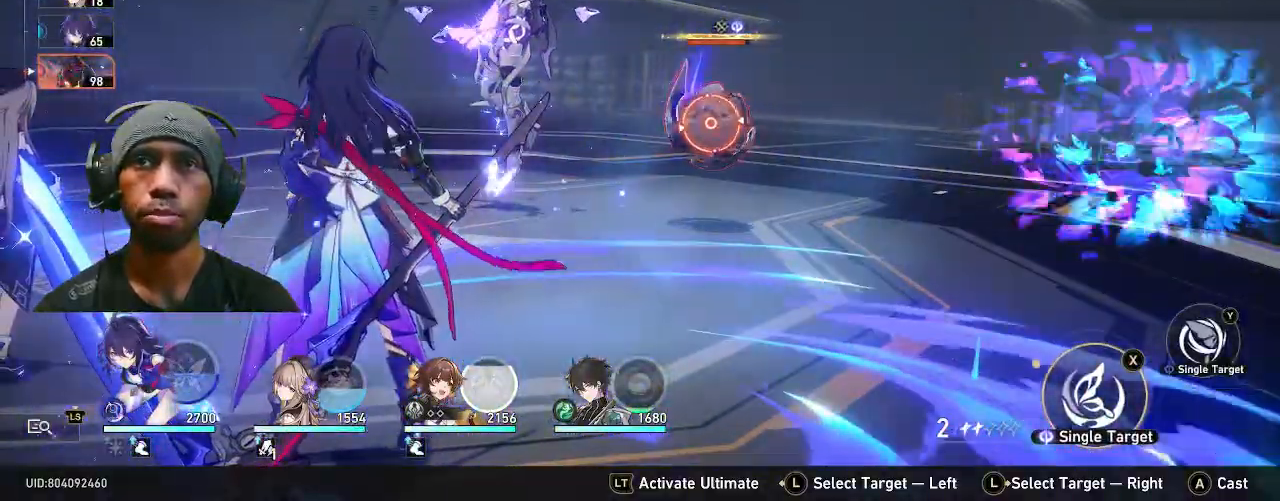
{"dt_ms": 500, "buttons": ["R2"], "left_stick": "center", "right_stick": "center", "events": [[83, "TRIANGLE", "down"], [217, "TRIANGLE", "up"]]}
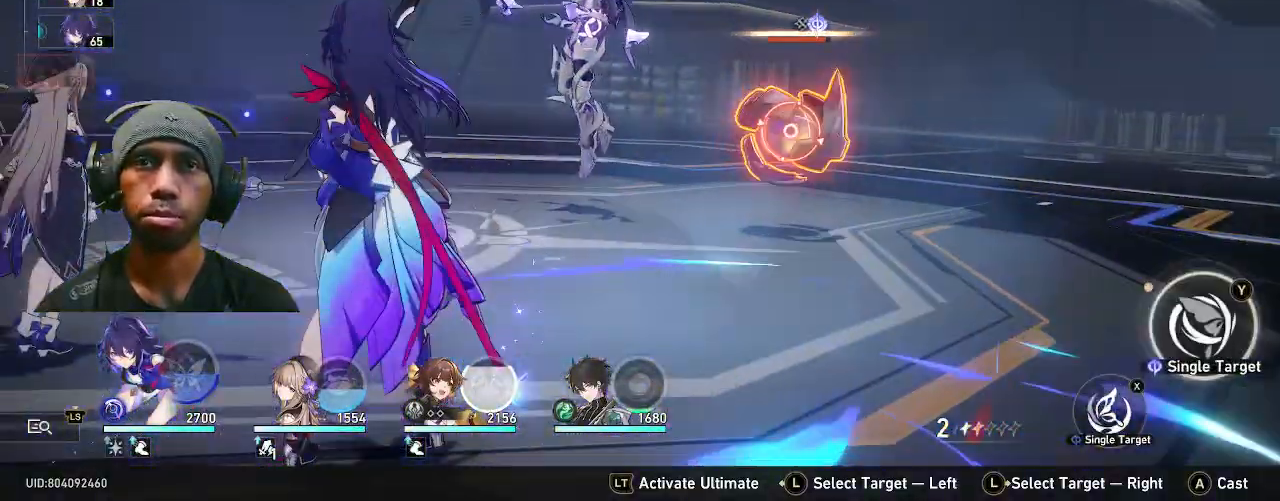
{"dt_ms": 500, "buttons": ["R2"], "left_stick": "center", "right_stick": "center", "events": [[350, "L2", "down"], [450, "L2", "up"]]}
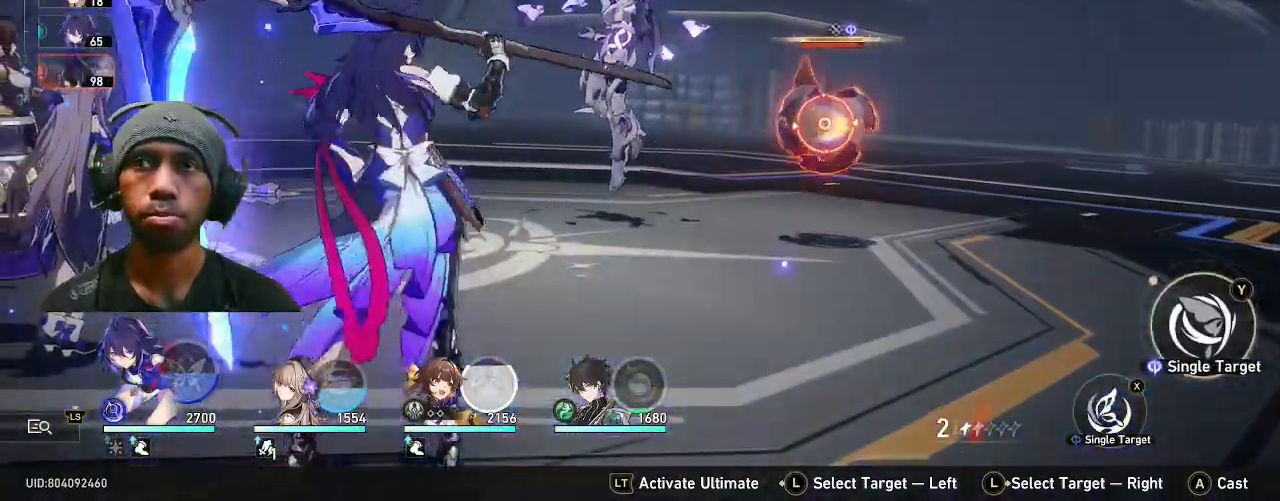
{"dt_ms": 500, "buttons": ["R2"], "left_stick": "center", "right_stick": "center", "events": []}
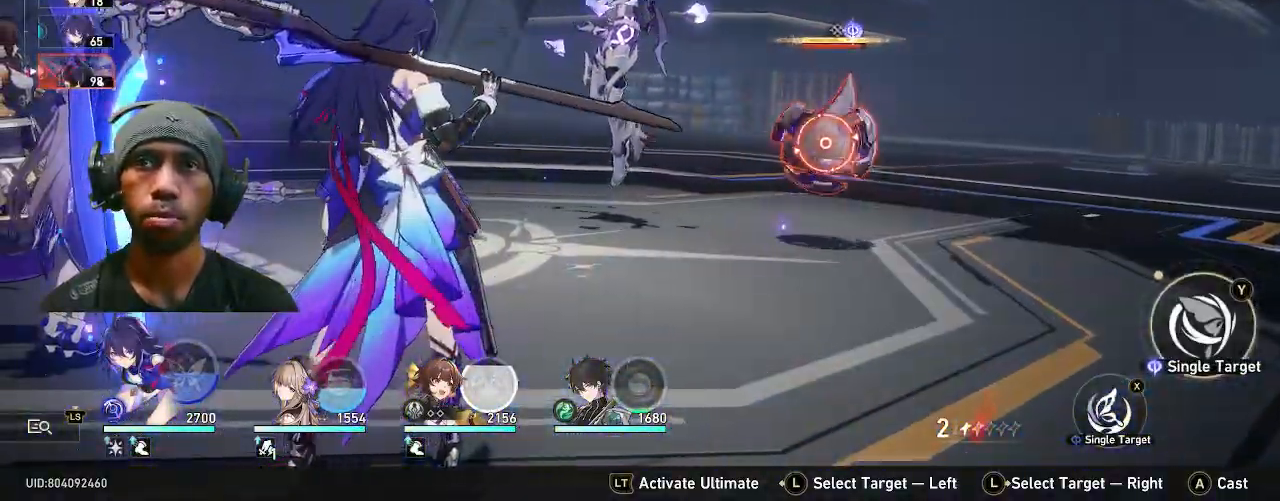
{"dt_ms": 500, "buttons": ["R2"], "left_stick": "center", "right_stick": "center", "events": [[267, "left_stick", "up-right"], [433, "left_stick", "center"]]}
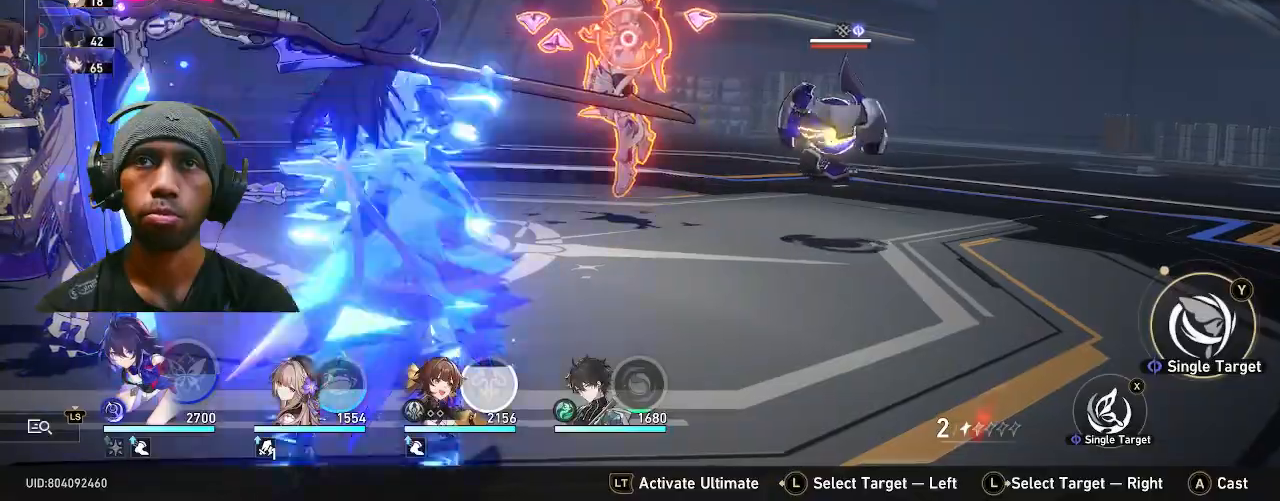
{"dt_ms": 500, "buttons": ["R2"], "left_stick": "center", "right_stick": "center", "events": []}
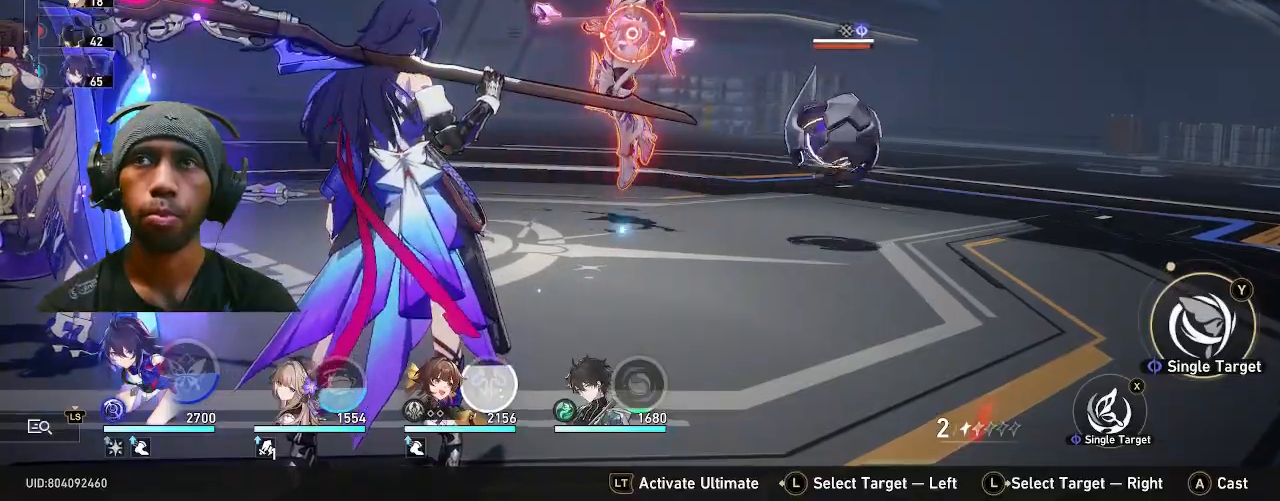
{"dt_ms": 500, "buttons": ["CROSS", "R2"], "left_stick": "center", "right_stick": "center", "events": [[417, "CROSS", "down"]]}
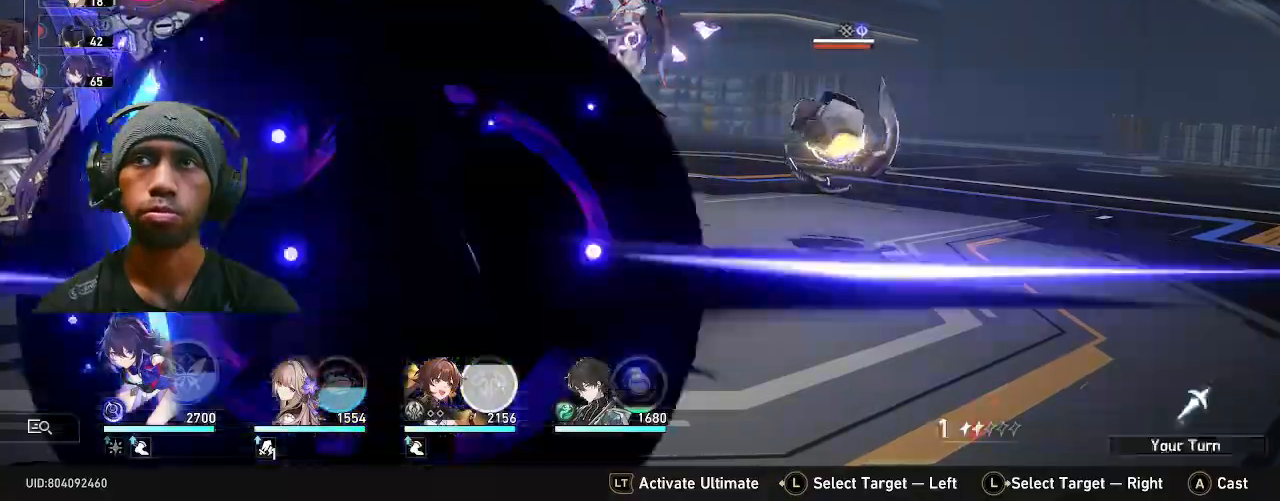
{"dt_ms": 500, "buttons": ["R2"], "left_stick": "center", "right_stick": "center", "events": [[100, "CROSS", "up"]]}
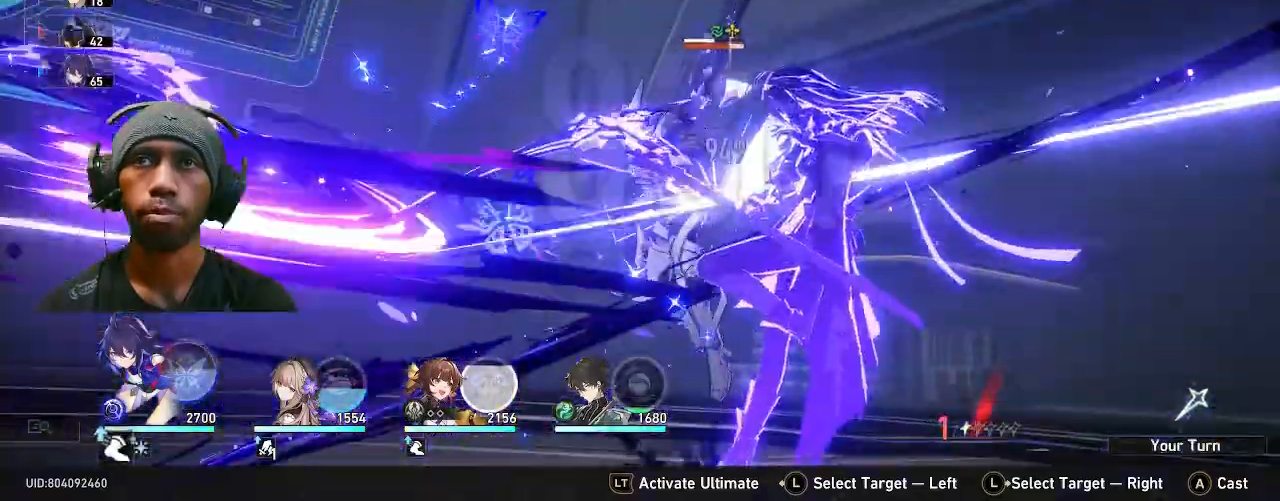
{"dt_ms": 500, "buttons": ["R2"], "left_stick": "center", "right_stick": "center", "events": []}
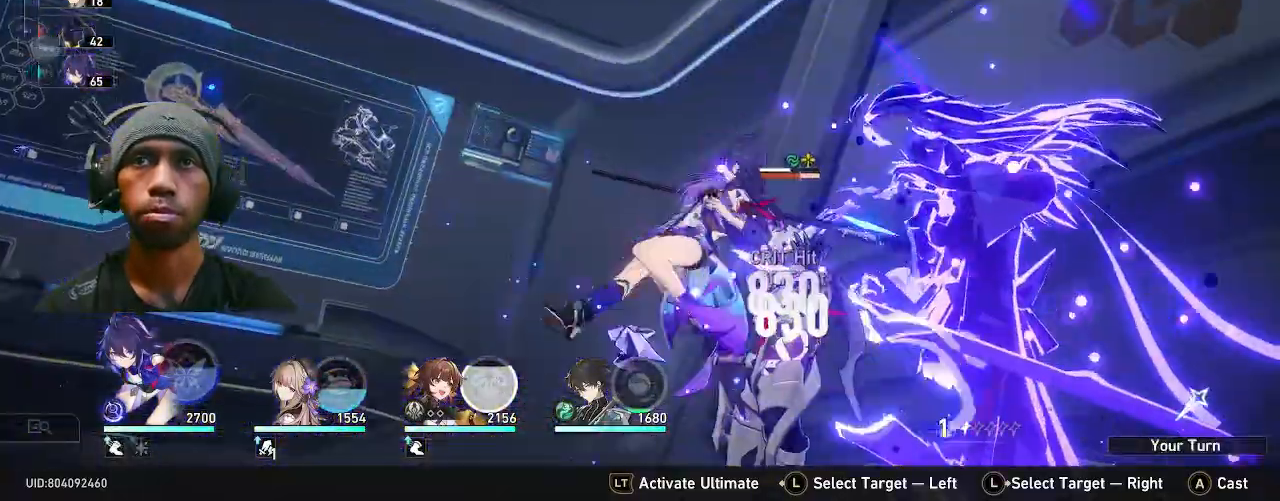
{"dt_ms": 500, "buttons": ["R2"], "left_stick": "center", "right_stick": "center", "events": []}
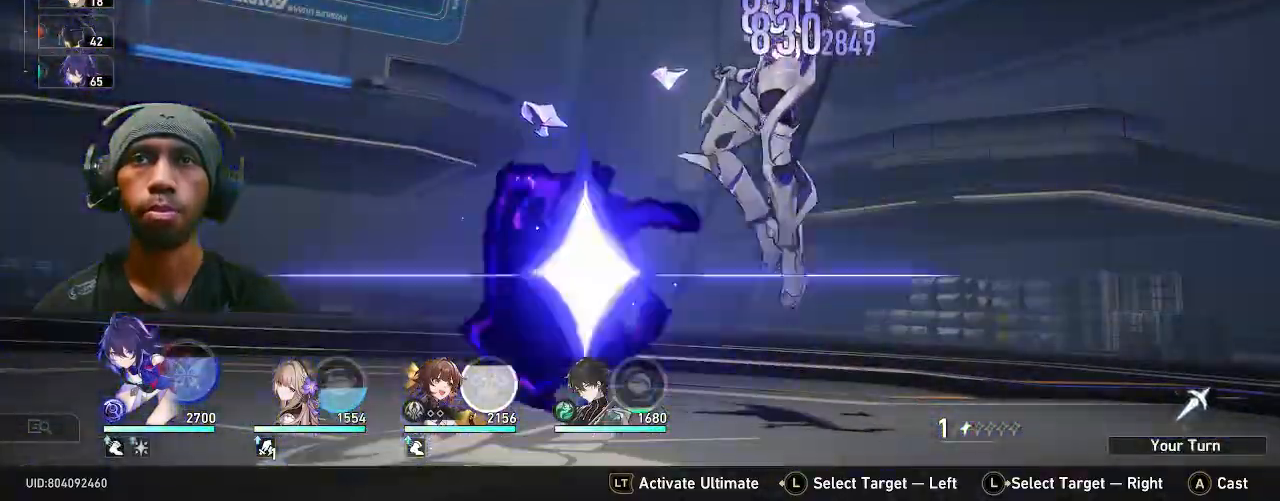
{"dt_ms": 500, "buttons": ["R2"], "left_stick": "center", "right_stick": "center", "events": []}
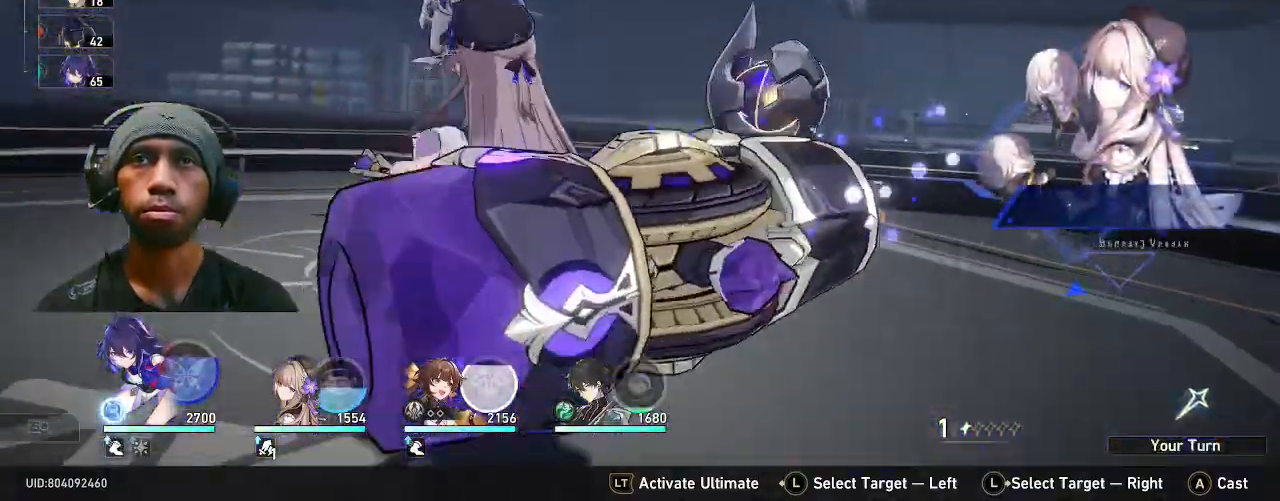
{"dt_ms": 500, "buttons": ["R2"], "left_stick": "center", "right_stick": "center", "events": []}
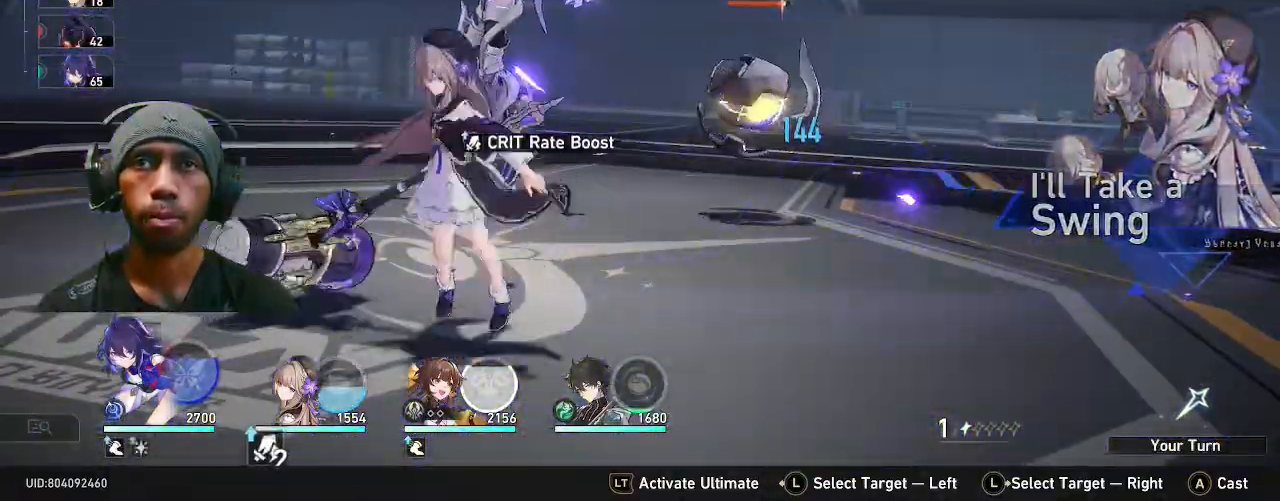
{"dt_ms": 500, "buttons": ["R2"], "left_stick": "center", "right_stick": "center", "events": []}